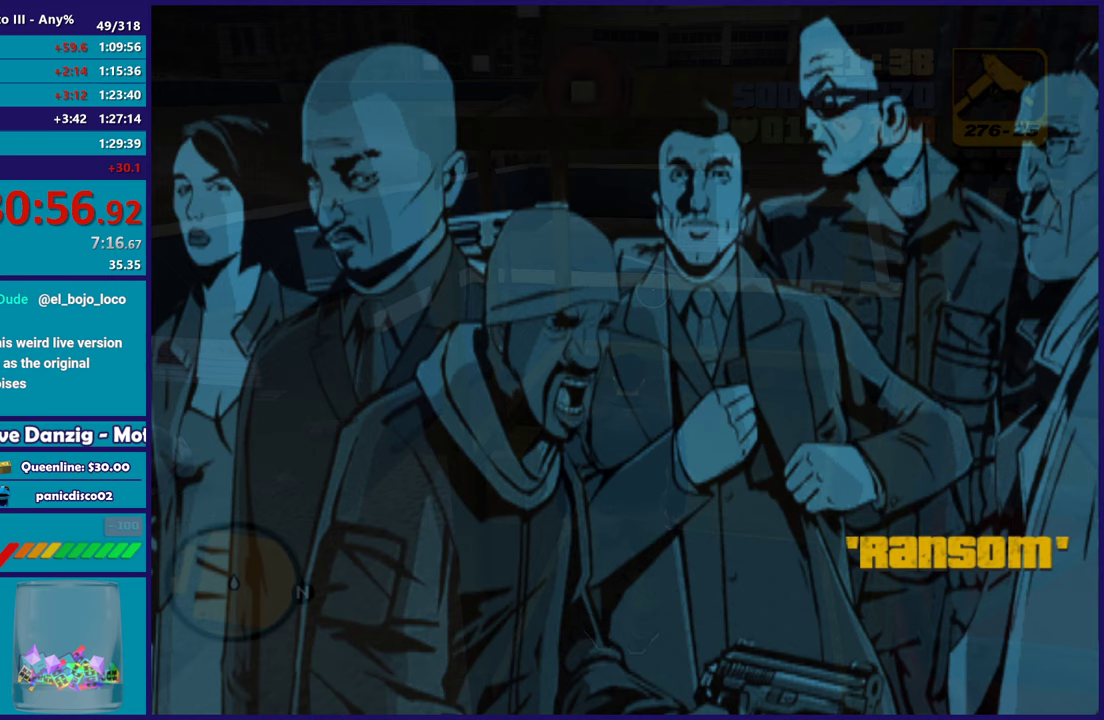
Gameplay with a controller (Xbox layout); each line is a JSON object with the inputs held at the frame after it. "button_events" lists button changes between this image and that frame as [ms after this image, input, new state], when the widget could be followed in between (sticks are given only as held states). Not read: START.
{"buttons": [], "left_stick": "center", "right_stick": "center", "button_events": []}
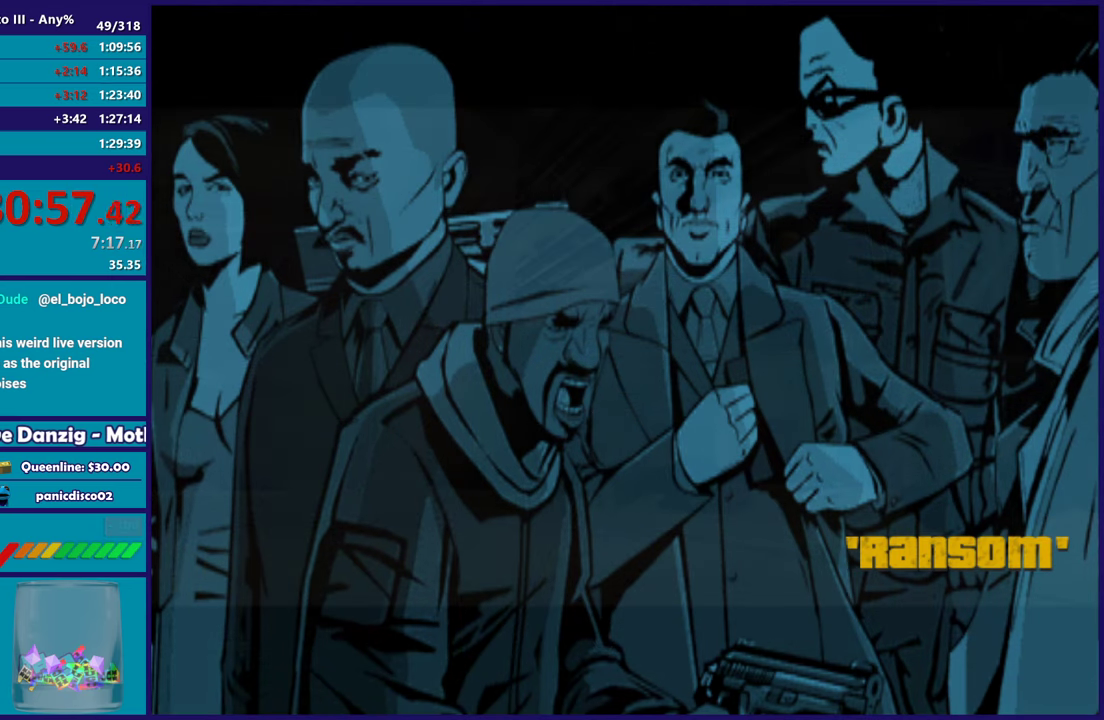
{"buttons": [], "left_stick": "center", "right_stick": "center", "button_events": [[250, "A", "down"], [433, "A", "up"]]}
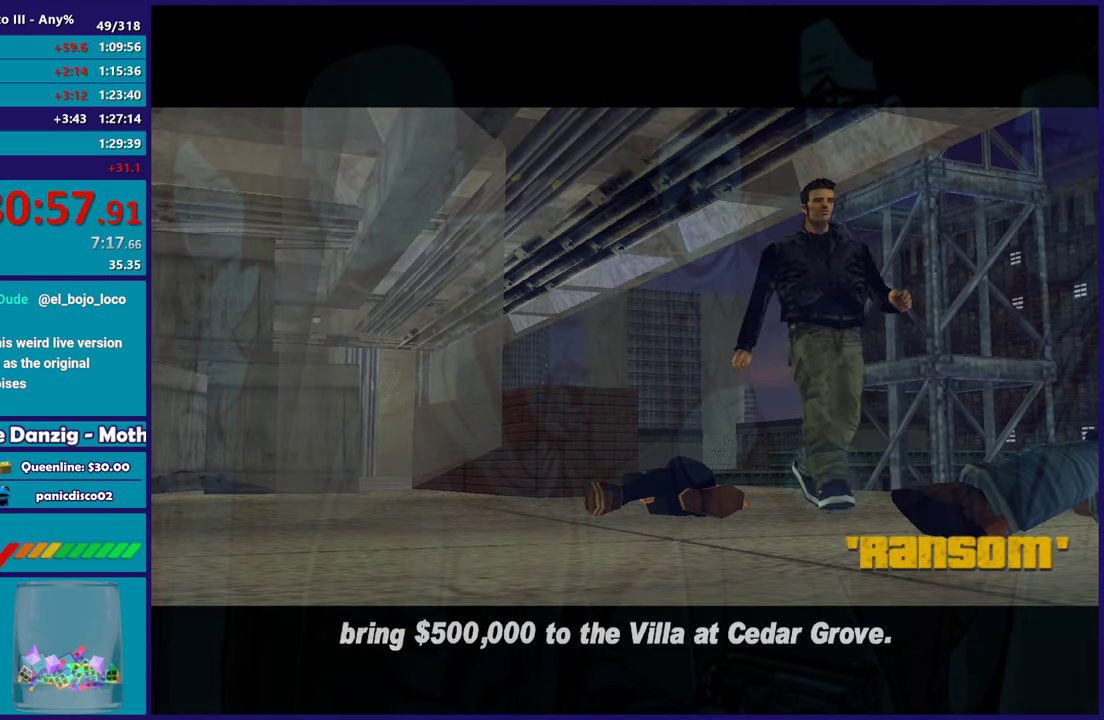
{"buttons": ["A"], "left_stick": "center", "right_stick": "center", "button_events": [[33, "A", "down"], [167, "A", "up"], [250, "A", "down"], [367, "A", "up"], [450, "A", "down"]]}
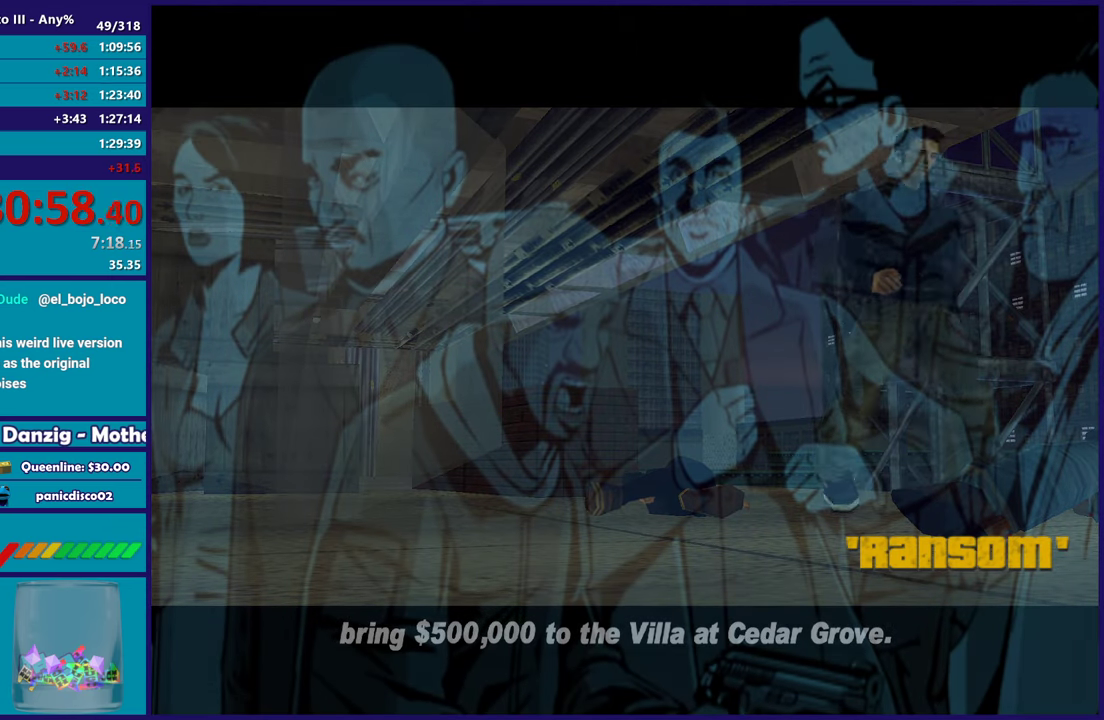
{"buttons": [], "left_stick": "center", "right_stick": "center", "button_events": [[50, "A", "up"], [133, "A", "down"], [250, "A", "up"], [333, "A", "down"], [467, "A", "up"]]}
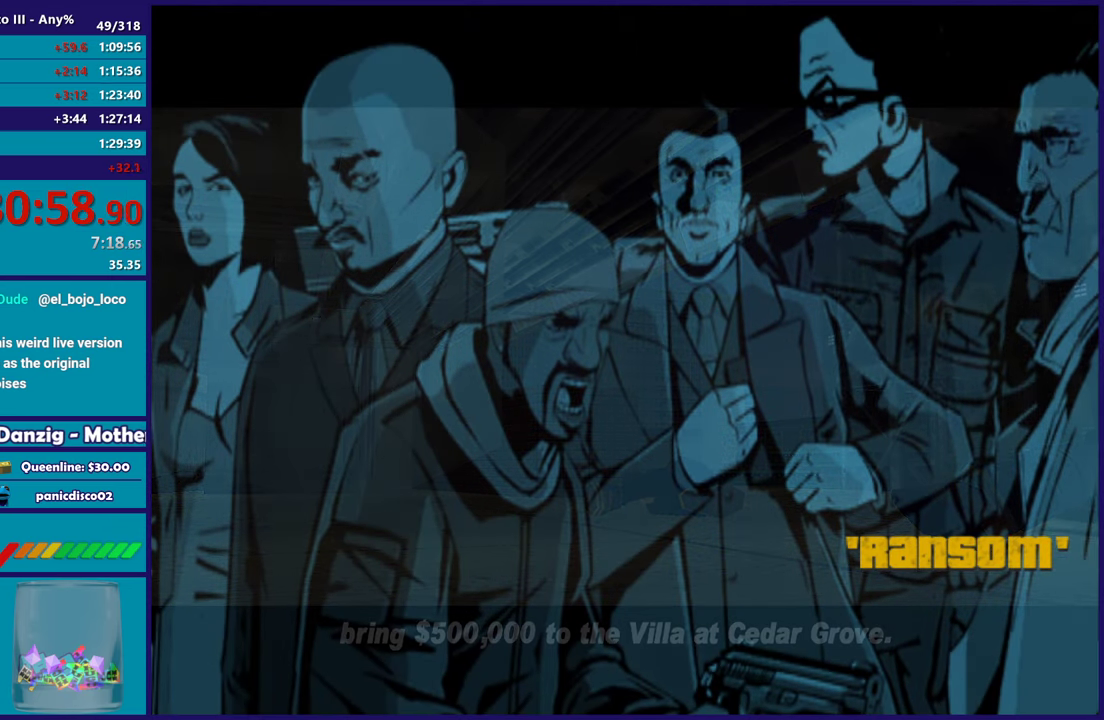
{"buttons": ["A"], "left_stick": "center", "right_stick": "center", "button_events": [[33, "A", "down"], [183, "A", "up"], [250, "A", "down"], [383, "A", "up"], [483, "A", "down"]]}
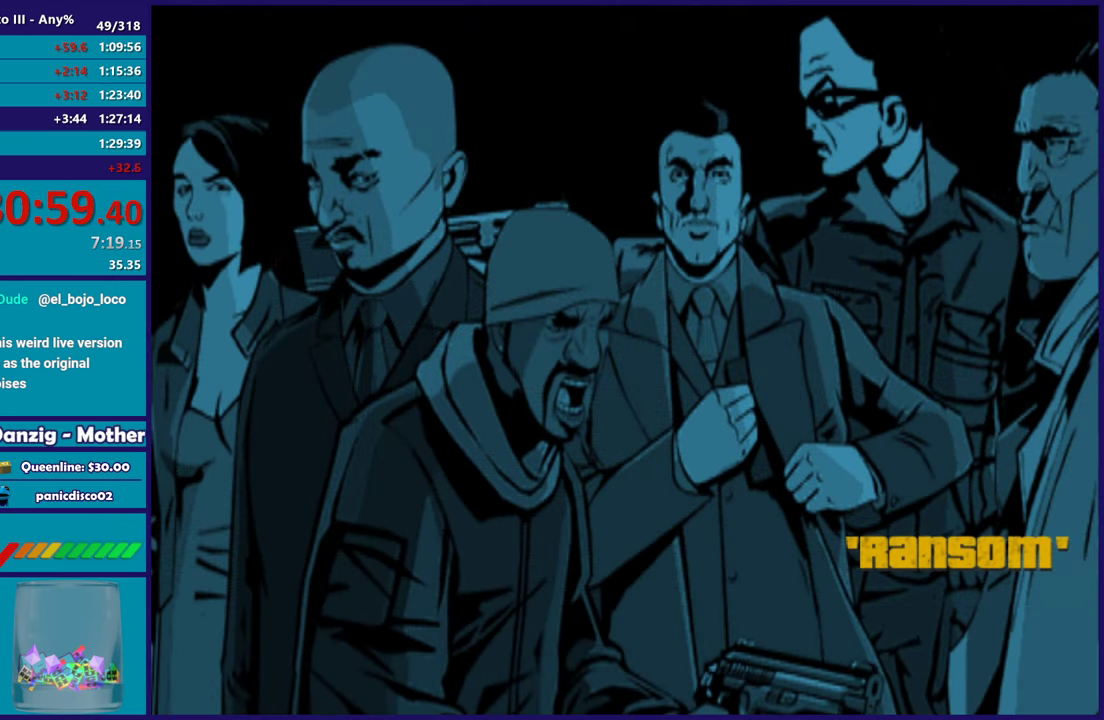
{"buttons": ["A"], "left_stick": "center", "right_stick": "center", "button_events": [[100, "A", "up"], [200, "A", "down"], [317, "A", "up"], [417, "A", "down"]]}
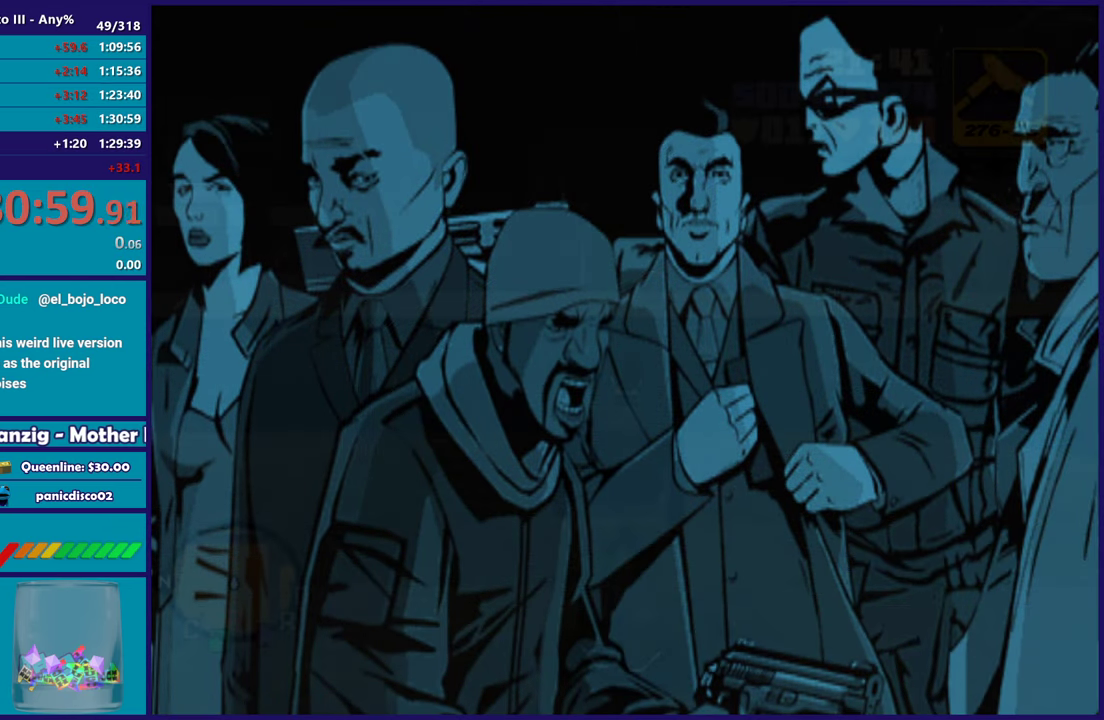
{"buttons": [], "left_stick": "center", "right_stick": "center", "button_events": [[33, "A", "up"], [133, "A", "down"], [250, "A", "up"], [350, "A", "down"], [450, "A", "up"]]}
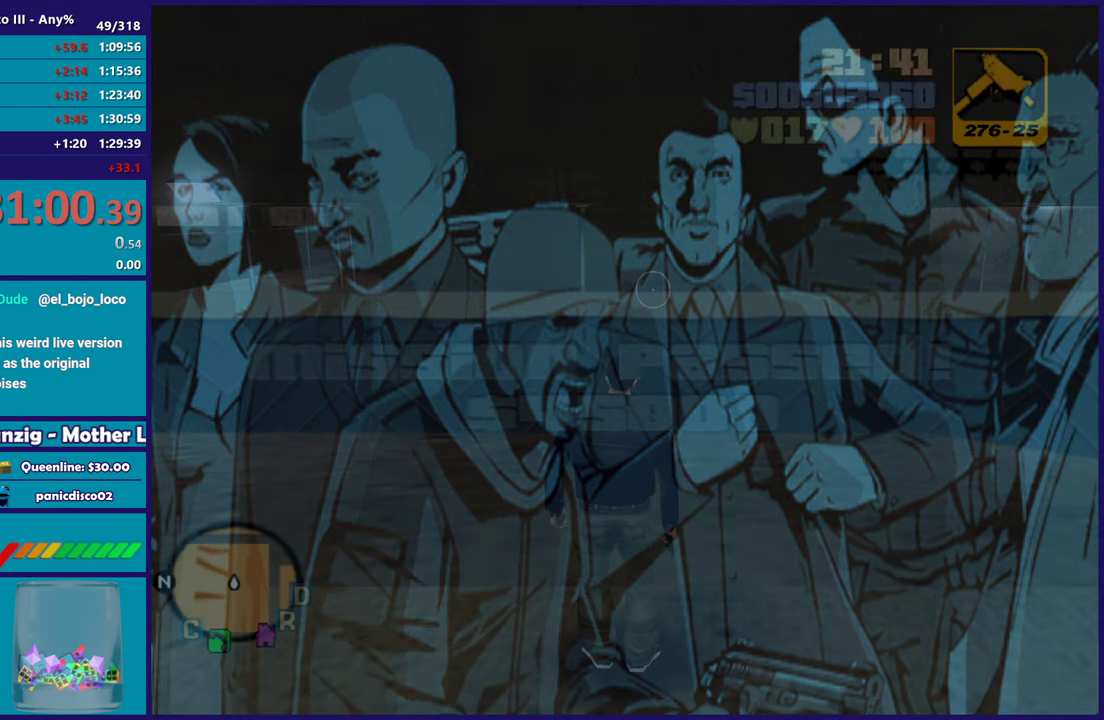
{"buttons": [], "left_stick": "center", "right_stick": "right", "button_events": []}
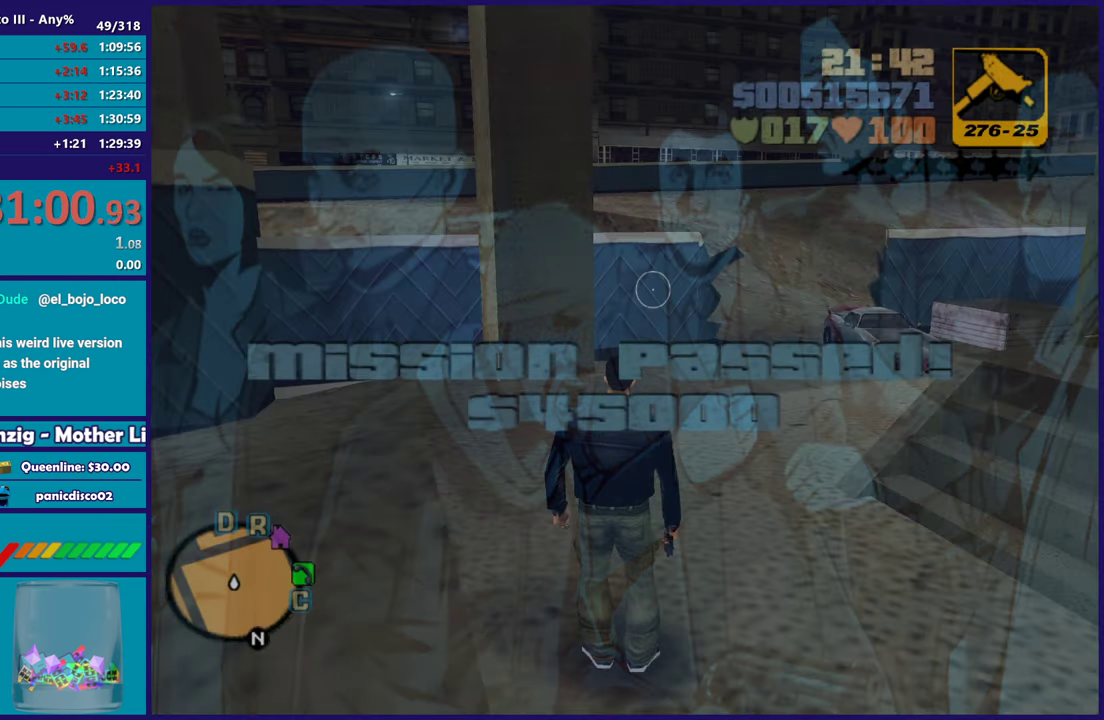
{"buttons": [], "left_stick": "up", "right_stick": "center", "button_events": []}
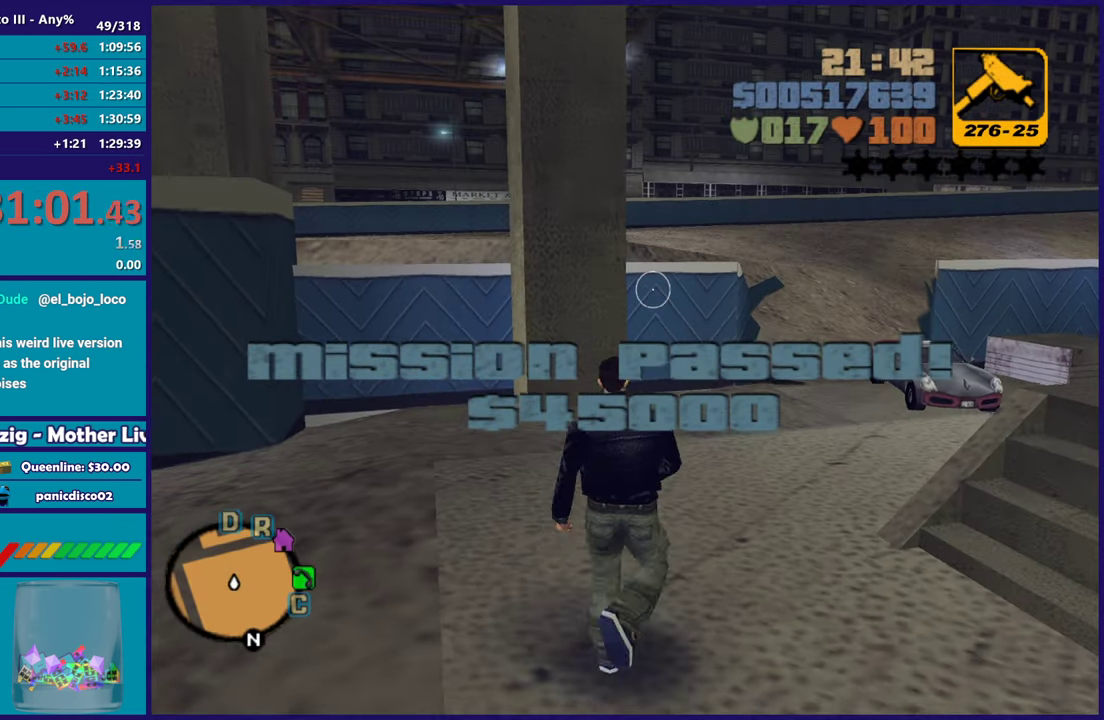
{"buttons": ["A"], "left_stick": "up-right", "right_stick": "center", "button_events": [[33, "A", "down"], [167, "A", "up"], [250, "A", "down"], [367, "A", "up"], [450, "A", "down"]]}
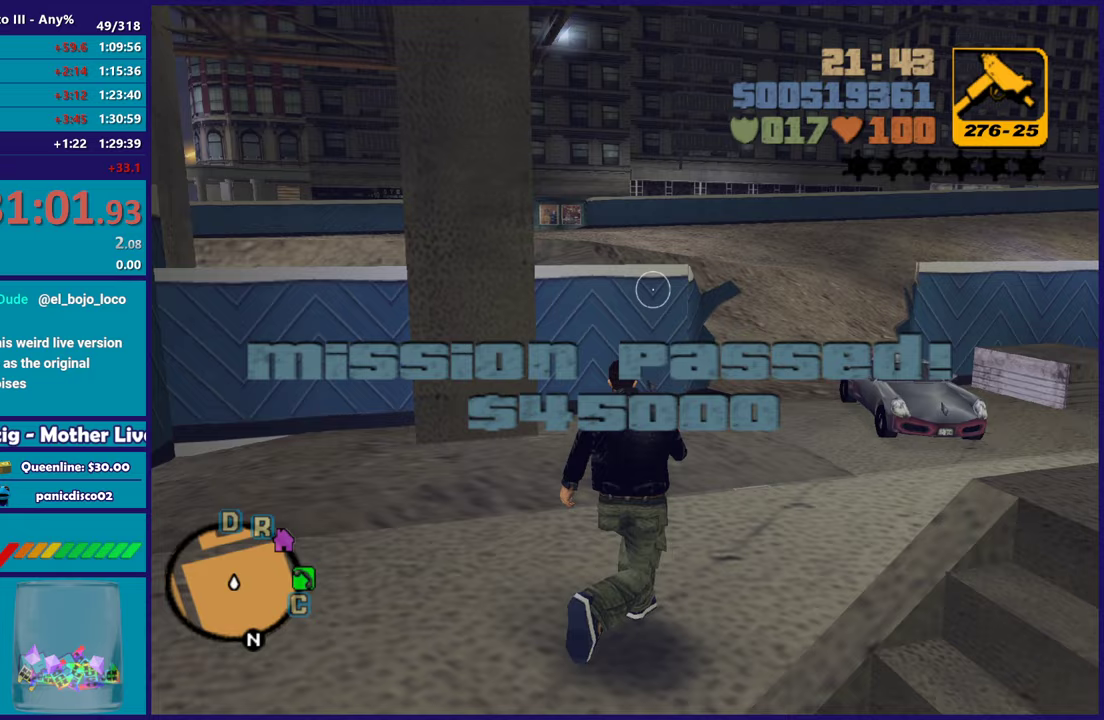
{"buttons": [], "left_stick": "up", "right_stick": "center", "button_events": [[67, "A", "up"], [150, "A", "down"], [283, "A", "up"], [367, "A", "down"], [483, "A", "up"]]}
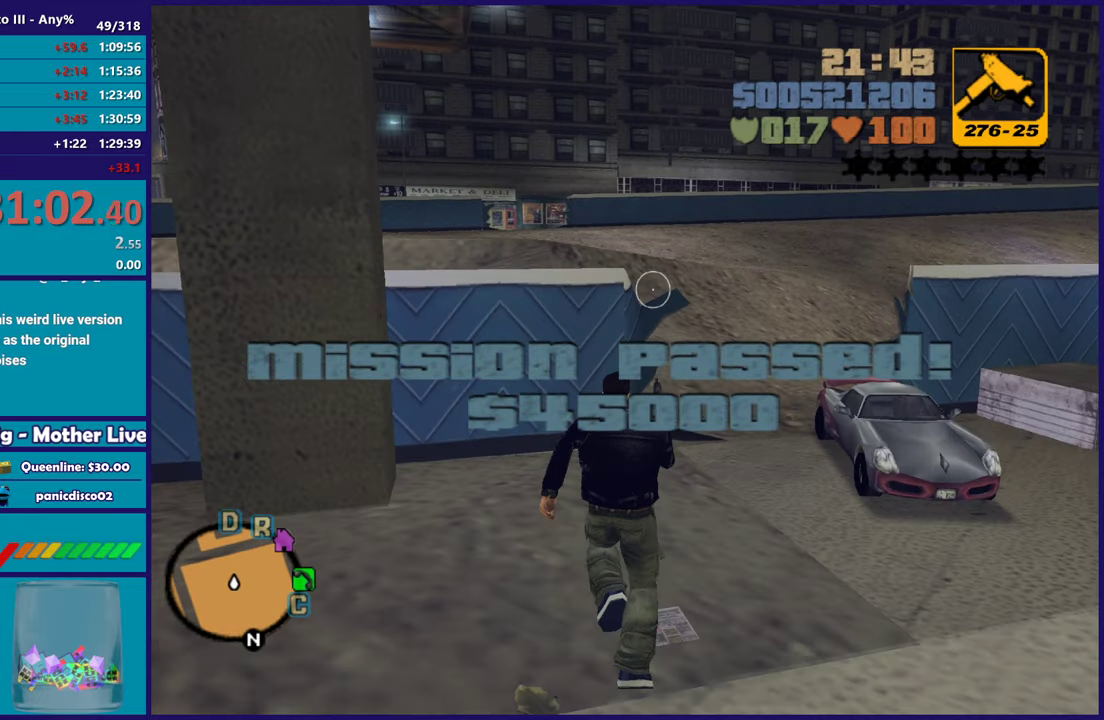
{"buttons": [], "left_stick": "up-right", "right_stick": "center", "button_events": [[83, "A", "down"], [200, "A", "up"], [300, "A", "down"], [417, "A", "up"]]}
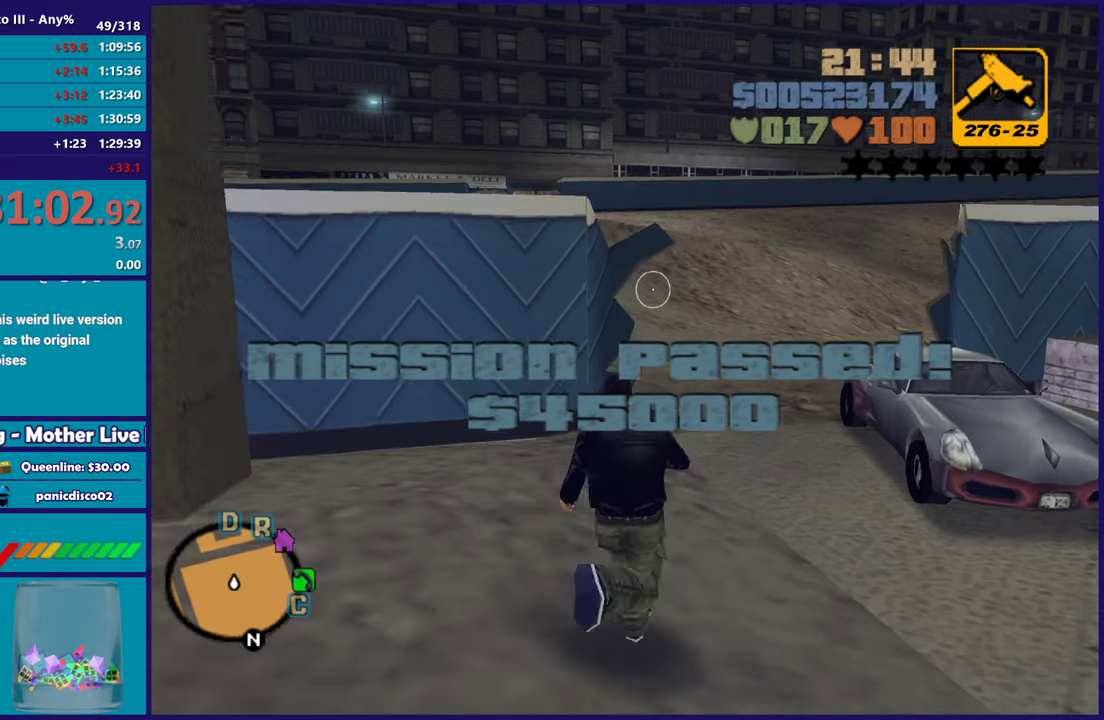
{"buttons": ["A"], "left_stick": "up", "right_stick": "center", "button_events": [[17, "A", "down"], [117, "A", "up"], [217, "A", "down"], [333, "A", "up"], [417, "A", "down"]]}
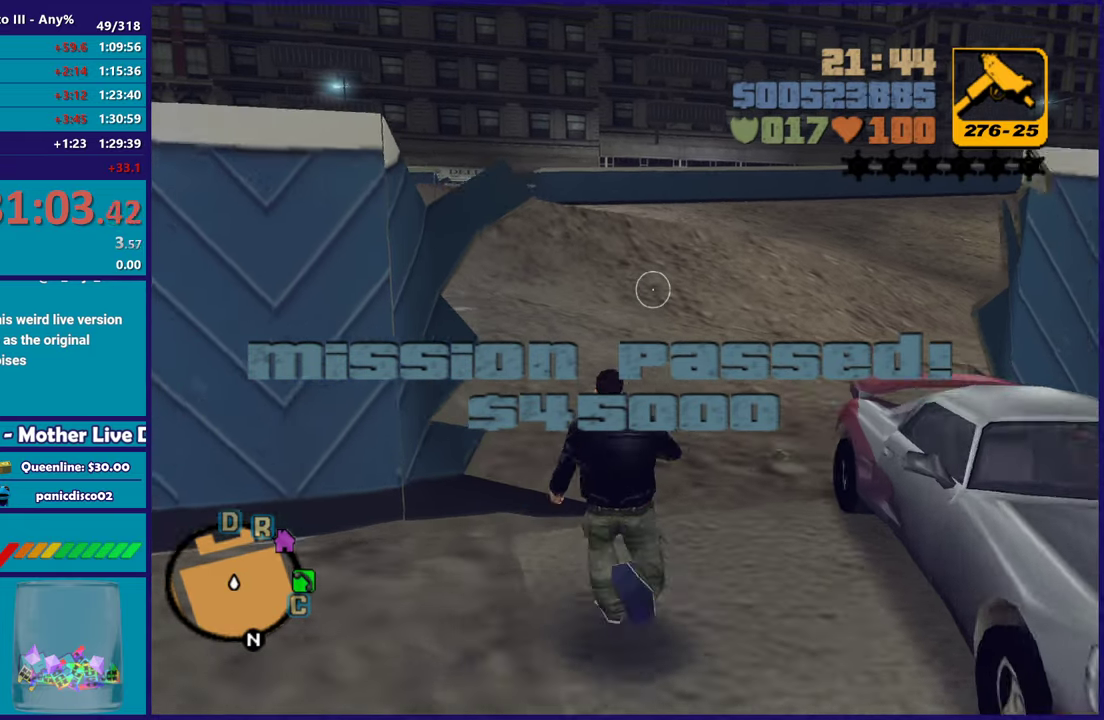
{"buttons": [], "left_stick": "up", "right_stick": "center", "button_events": [[33, "A", "up"], [117, "A", "down"], [217, "A", "up"], [317, "A", "down"], [417, "A", "up"]]}
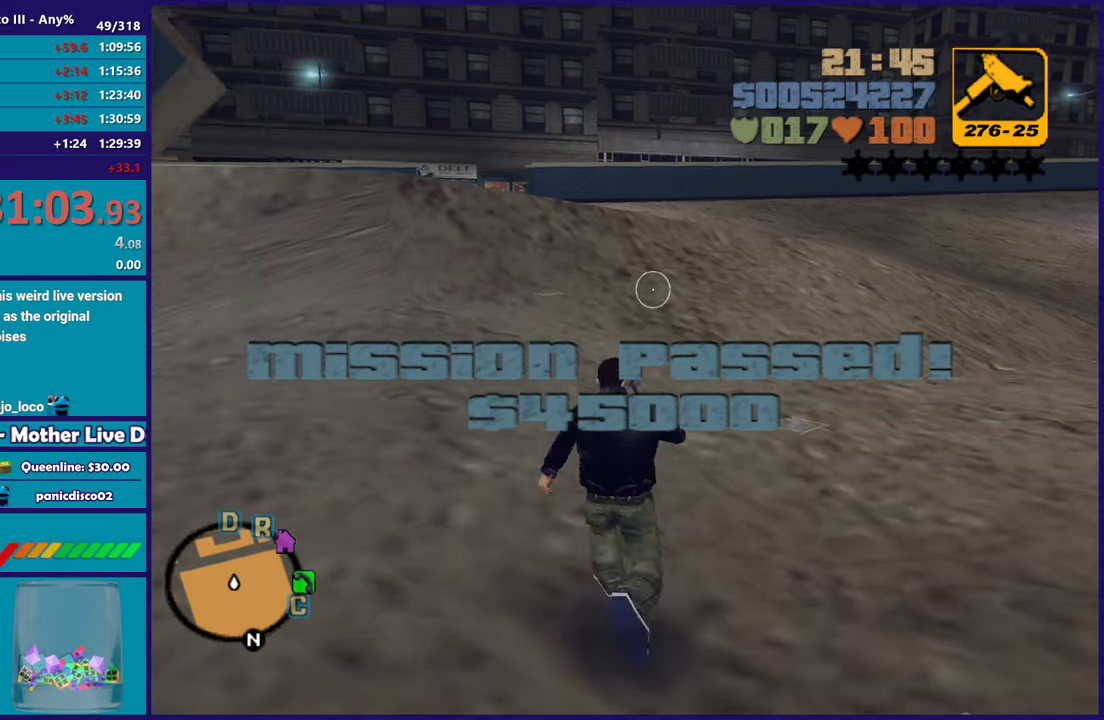
{"buttons": ["A"], "left_stick": "up", "right_stick": "center", "button_events": [[17, "A", "down"], [117, "A", "up"], [217, "A", "down"], [300, "A", "up"], [383, "A", "down"]]}
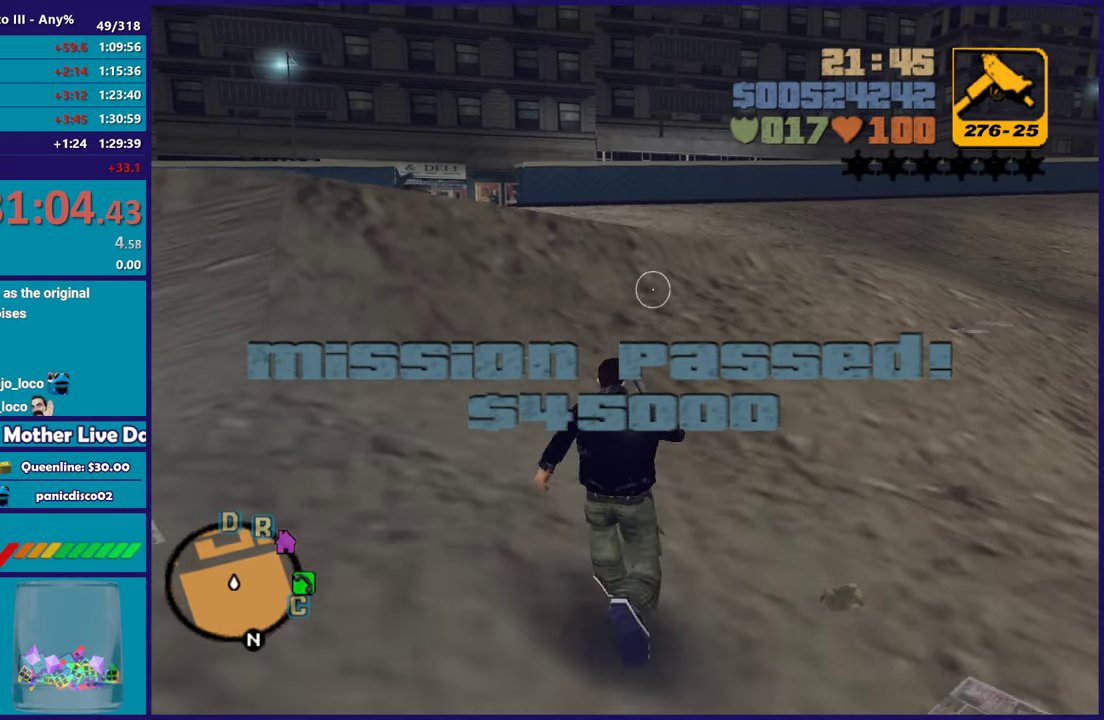
{"buttons": [], "left_stick": "up", "right_stick": "center", "button_events": [[17, "A", "up"], [83, "A", "down"], [200, "A", "up"], [267, "A", "down"], [400, "A", "up"]]}
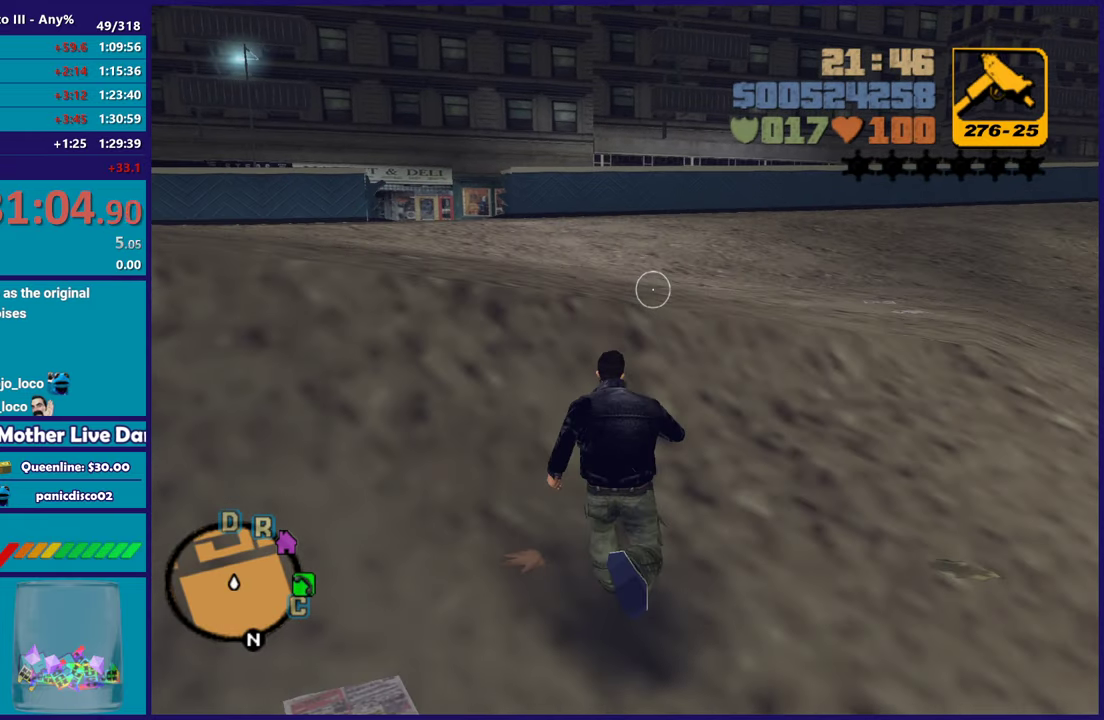
{"buttons": [], "left_stick": "up", "right_stick": "center", "button_events": [[333, "A", "down"], [467, "A", "up"]]}
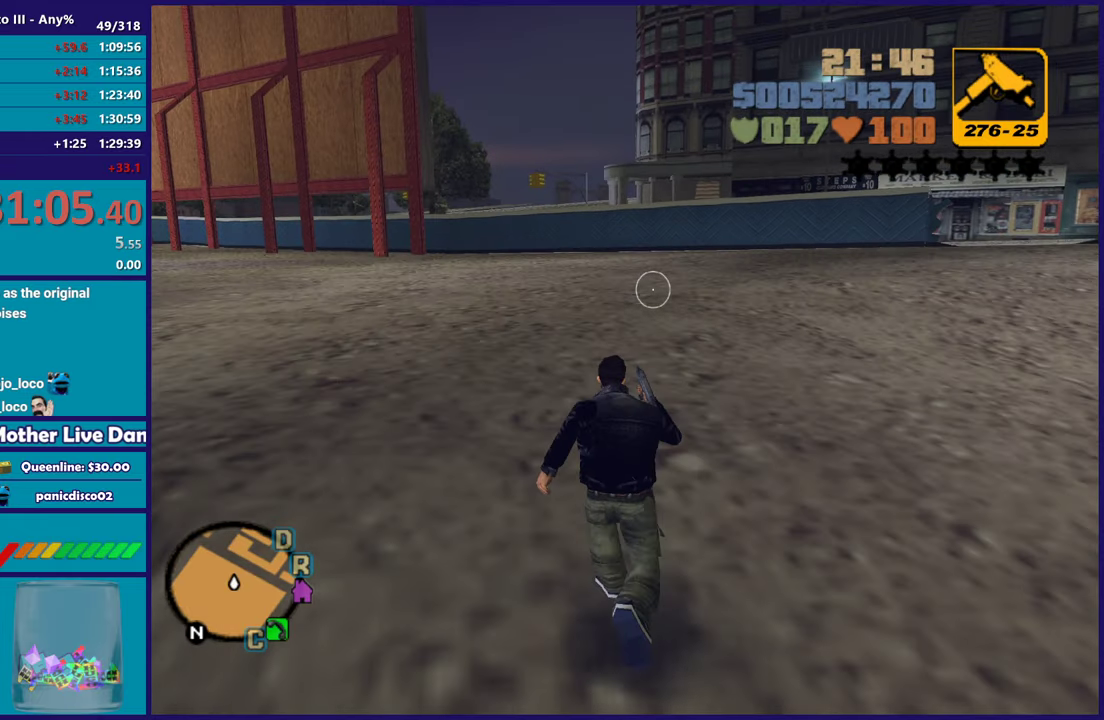
{"buttons": [], "left_stick": "up", "right_stick": "left", "button_events": [[50, "A", "down"], [167, "A", "up"], [233, "A", "down"], [350, "A", "up"]]}
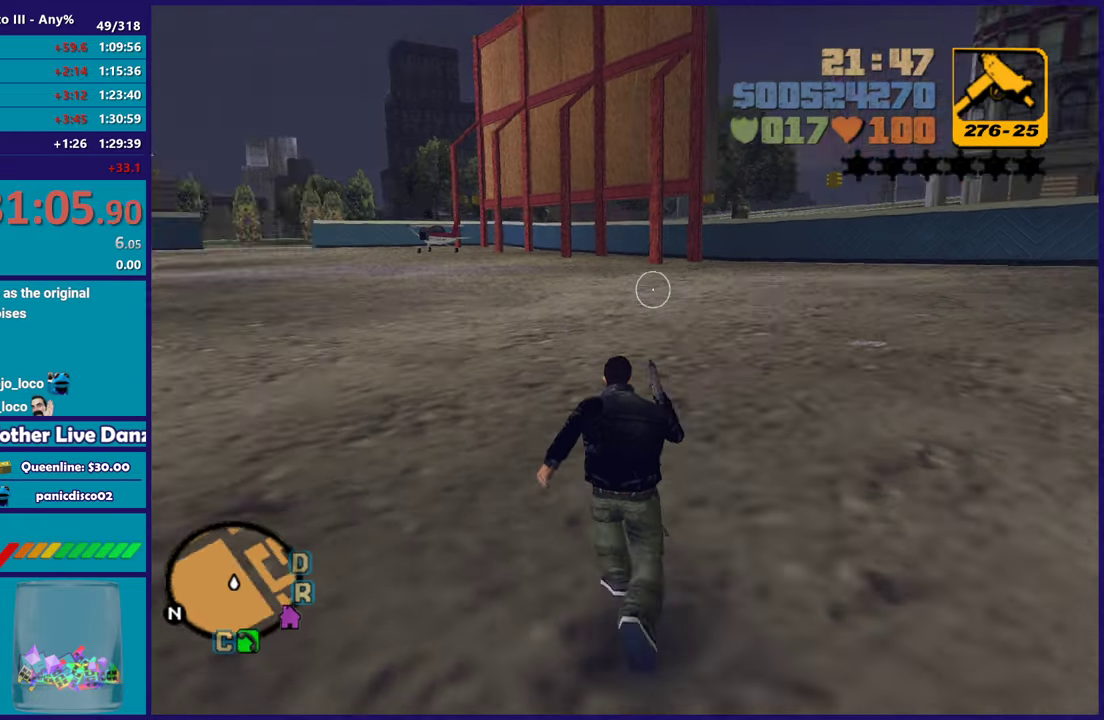
{"buttons": ["A"], "left_stick": "up", "right_stick": "center", "button_events": [[217, "A", "down"], [350, "A", "up"], [433, "A", "down"]]}
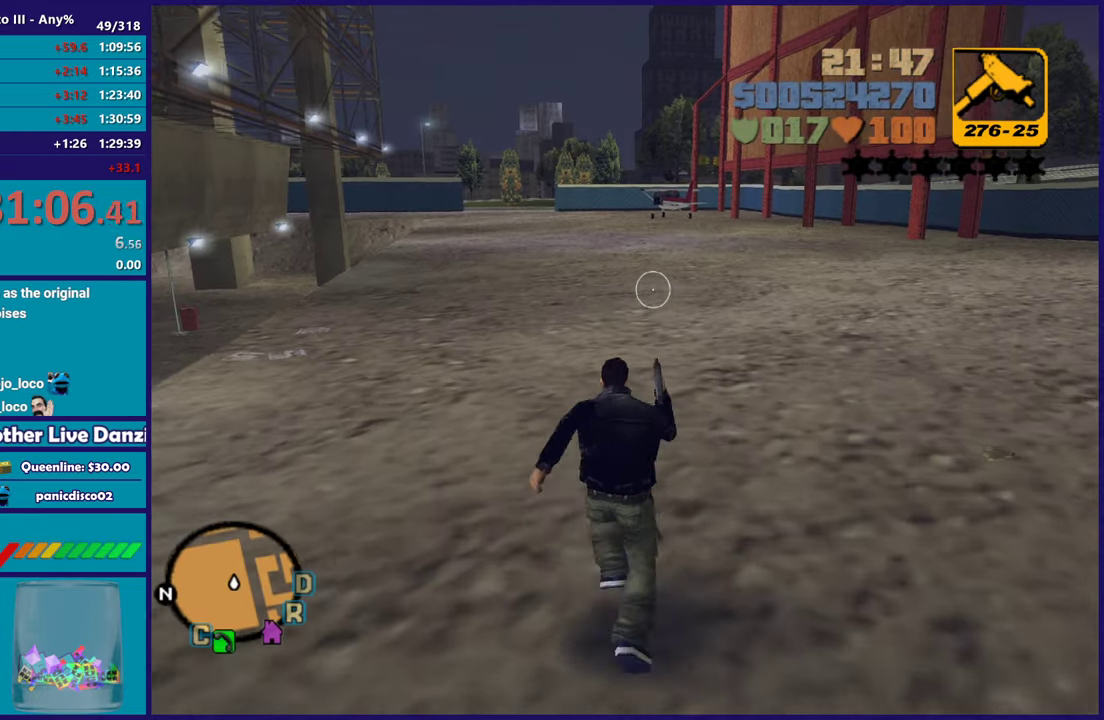
{"buttons": [], "left_stick": "up", "right_stick": "center", "button_events": [[50, "A", "up"], [150, "A", "down"], [267, "A", "up"], [367, "A", "down"], [500, "A", "up"]]}
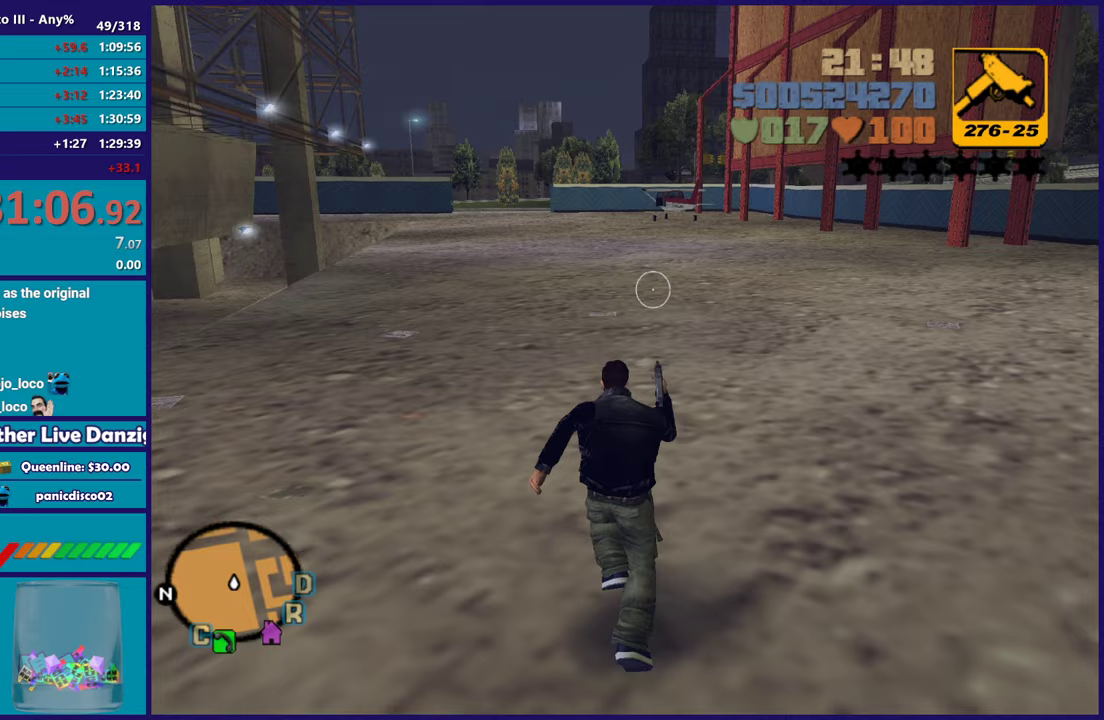
{"buttons": [], "left_stick": "up", "right_stick": "center", "button_events": [[83, "A", "down"], [217, "A", "up"], [317, "A", "down"], [433, "A", "up"]]}
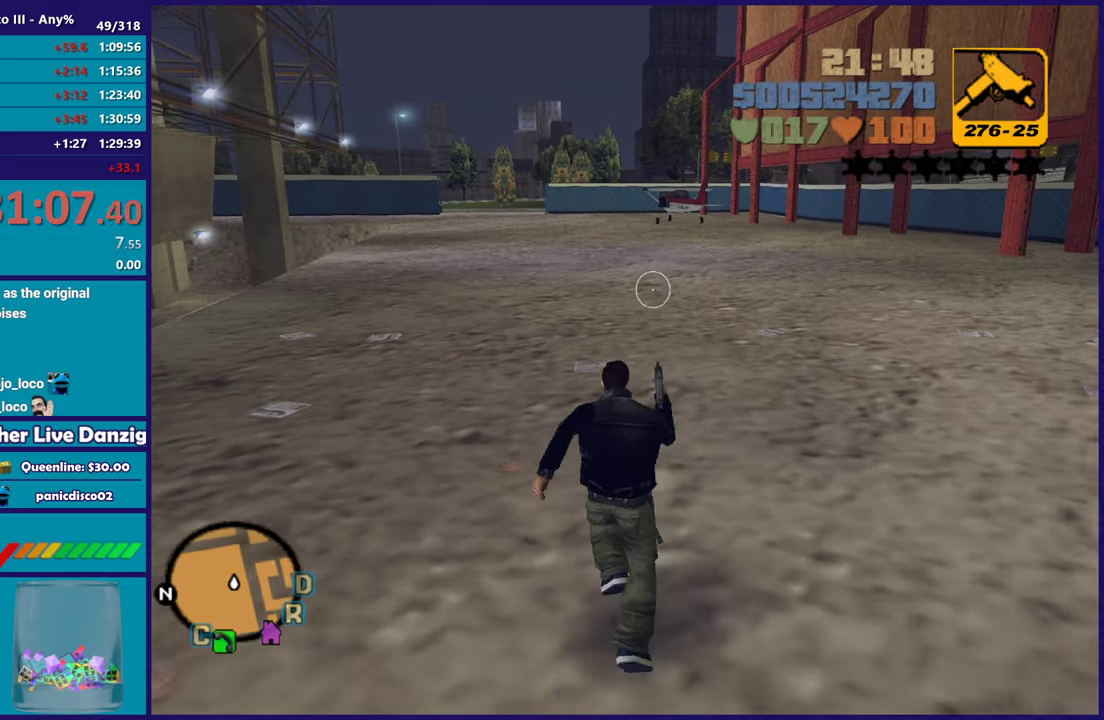
{"buttons": ["A"], "left_stick": "up-right", "right_stick": "center", "button_events": [[33, "A", "down"], [133, "A", "up"], [217, "A", "down"], [333, "A", "up"], [433, "A", "down"]]}
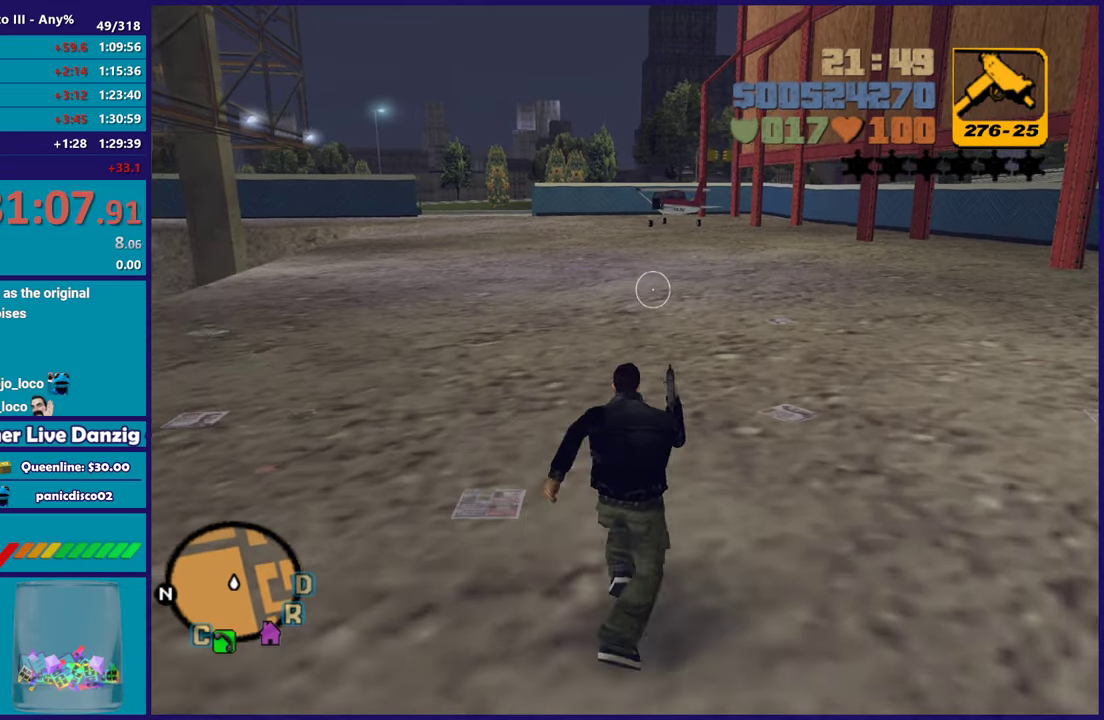
{"buttons": [], "left_stick": "up-right", "right_stick": "center", "button_events": [[50, "A", "up"], [167, "A", "down"], [283, "A", "up"], [383, "A", "down"], [483, "A", "up"]]}
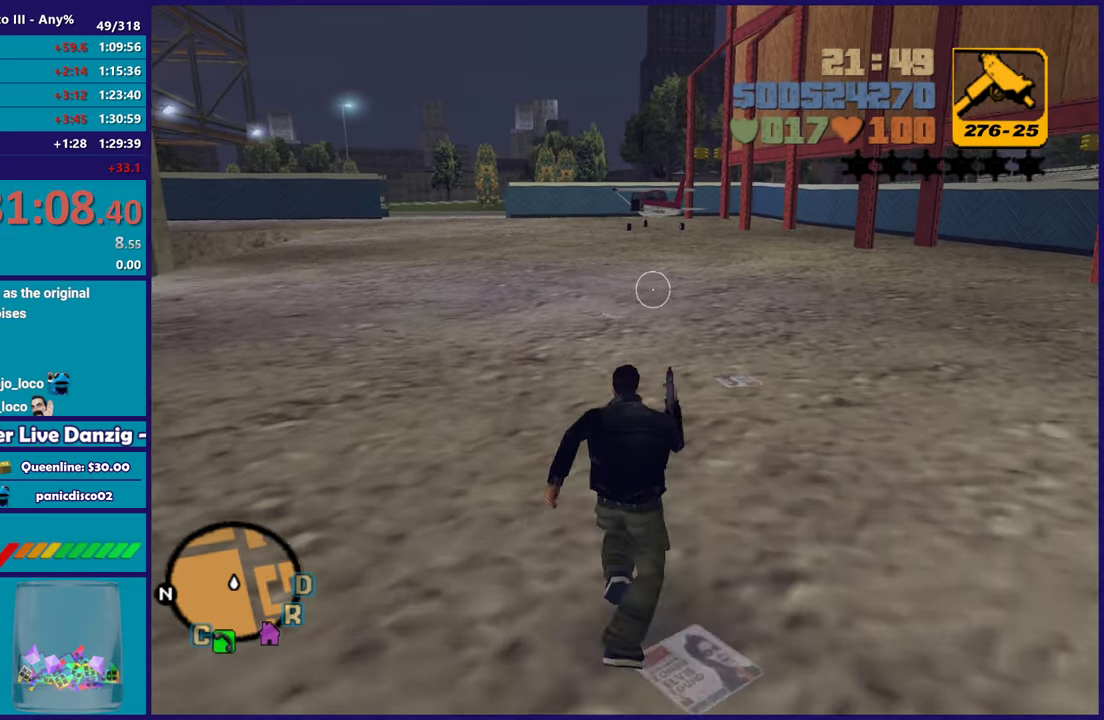
{"buttons": [], "left_stick": "up", "right_stick": "center", "button_events": [[117, "A", "down"], [217, "A", "up"], [317, "A", "down"], [417, "A", "up"]]}
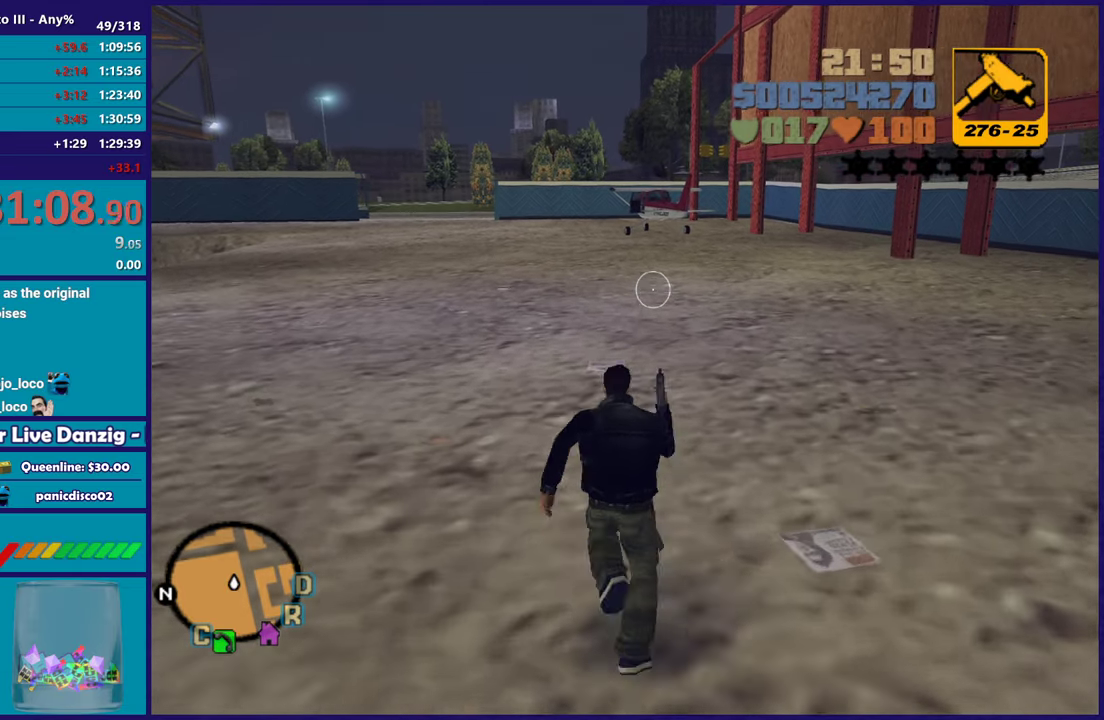
{"buttons": ["A"], "left_stick": "up", "right_stick": "center", "button_events": [[17, "A", "down"], [133, "A", "up"], [267, "A", "down"], [367, "A", "up"], [467, "A", "down"]]}
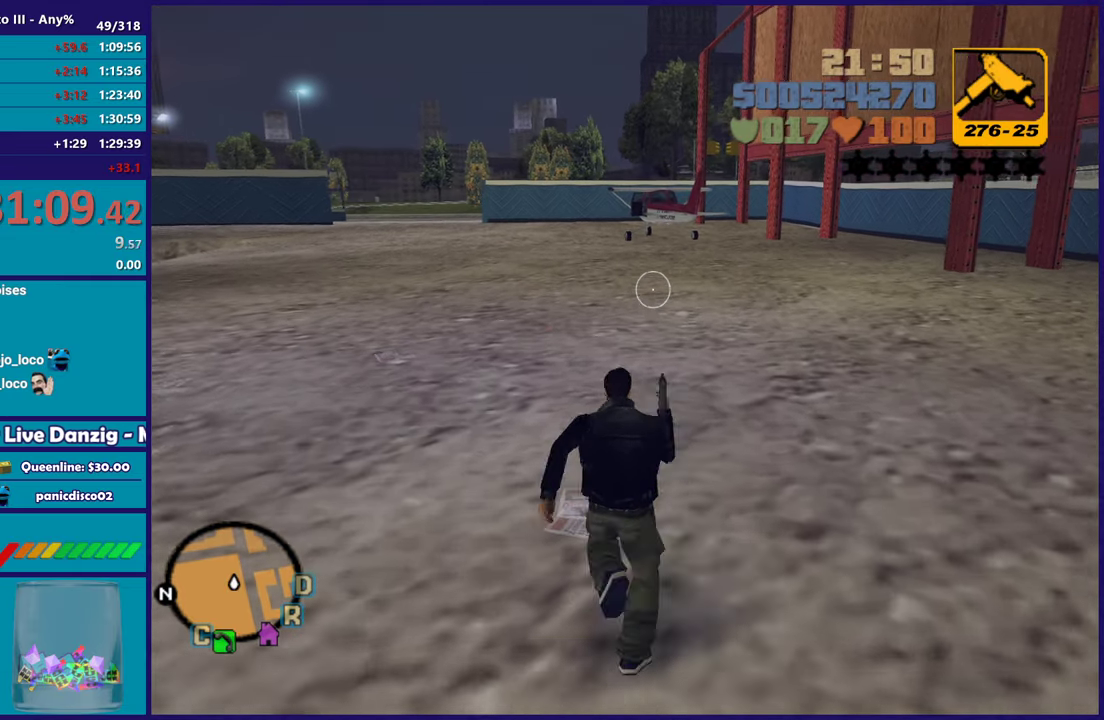
{"buttons": ["A"], "left_stick": "up", "right_stick": "center", "button_events": [[83, "A", "up"], [183, "A", "down"], [300, "A", "up"], [417, "A", "down"]]}
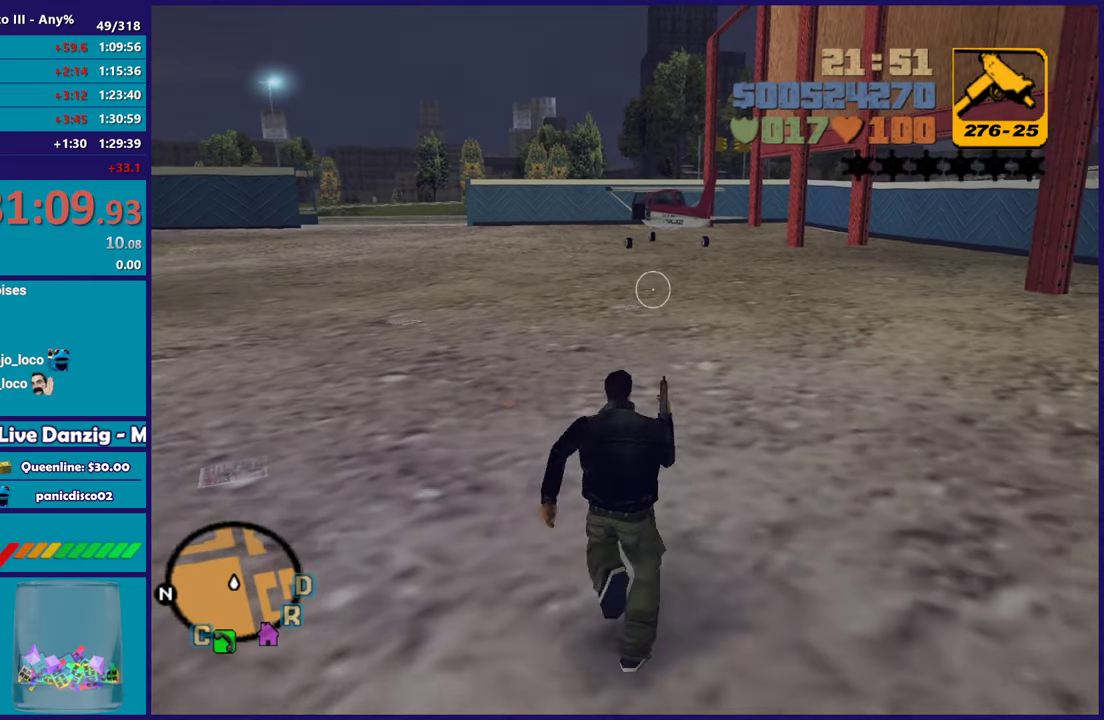
{"buttons": [], "left_stick": "up", "right_stick": "center", "button_events": [[17, "A", "up"], [133, "A", "down"], [233, "A", "up"], [333, "A", "down"], [450, "A", "up"]]}
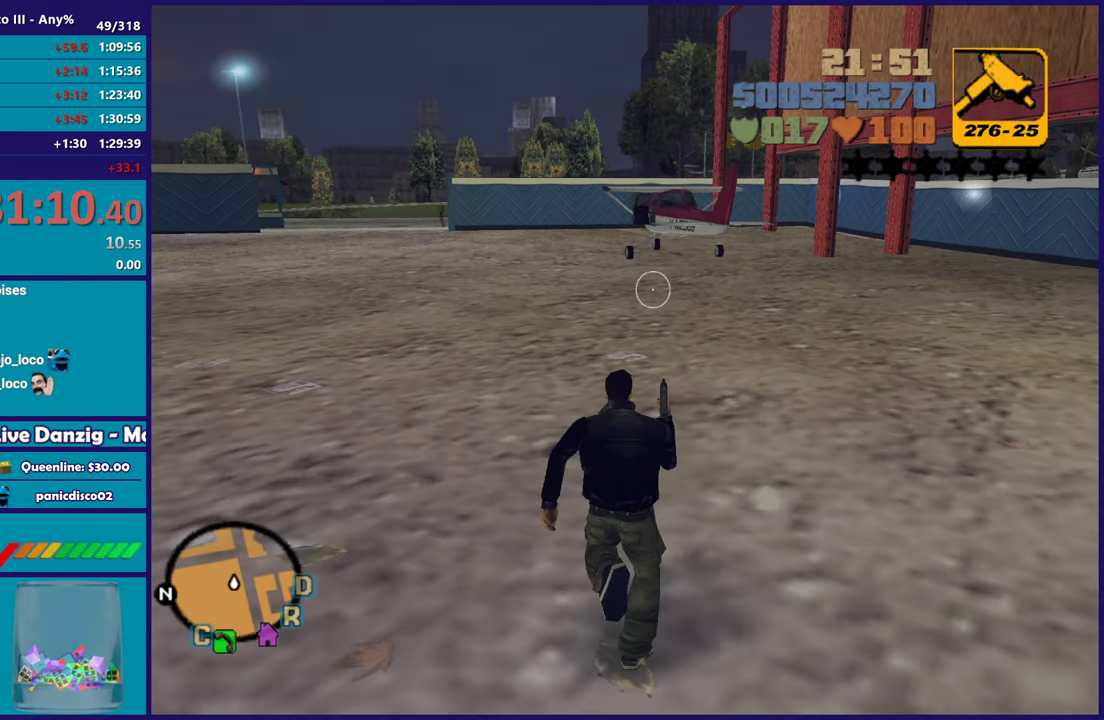
{"buttons": ["A"], "left_stick": "up", "right_stick": "center", "button_events": [[50, "A", "down"], [150, "A", "up"], [267, "A", "down"], [367, "A", "up"], [467, "A", "down"]]}
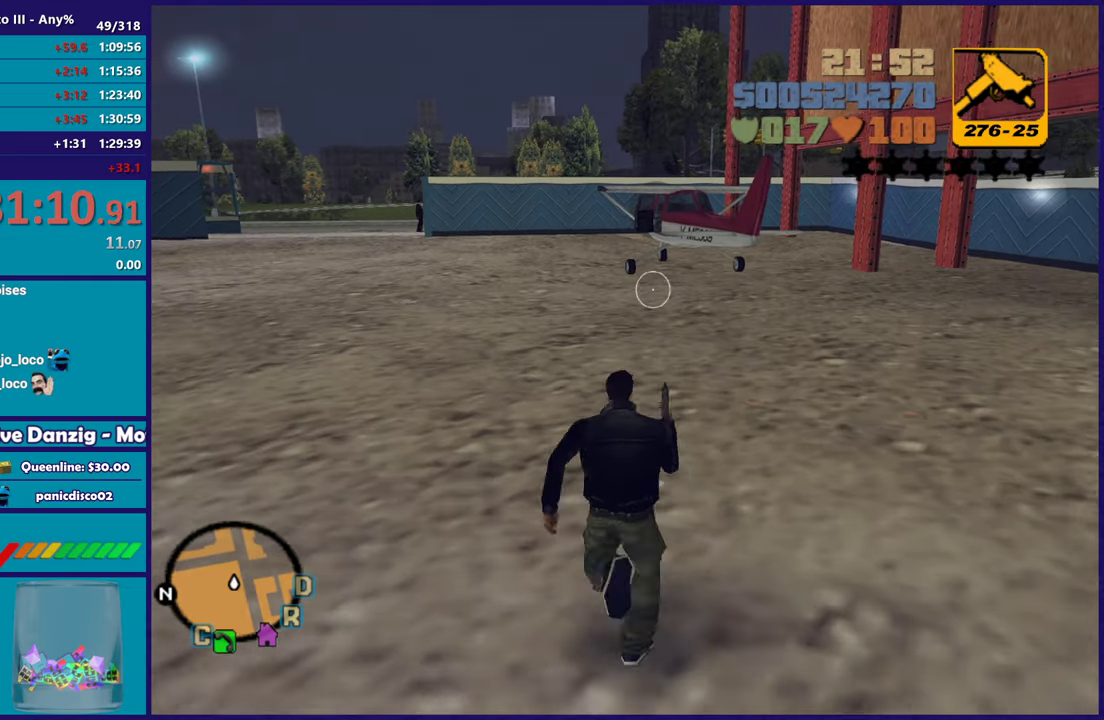
{"buttons": [], "left_stick": "up", "right_stick": "center", "button_events": [[100, "A", "up"], [167, "A", "down"], [300, "A", "up"], [383, "A", "down"], [500, "A", "up"]]}